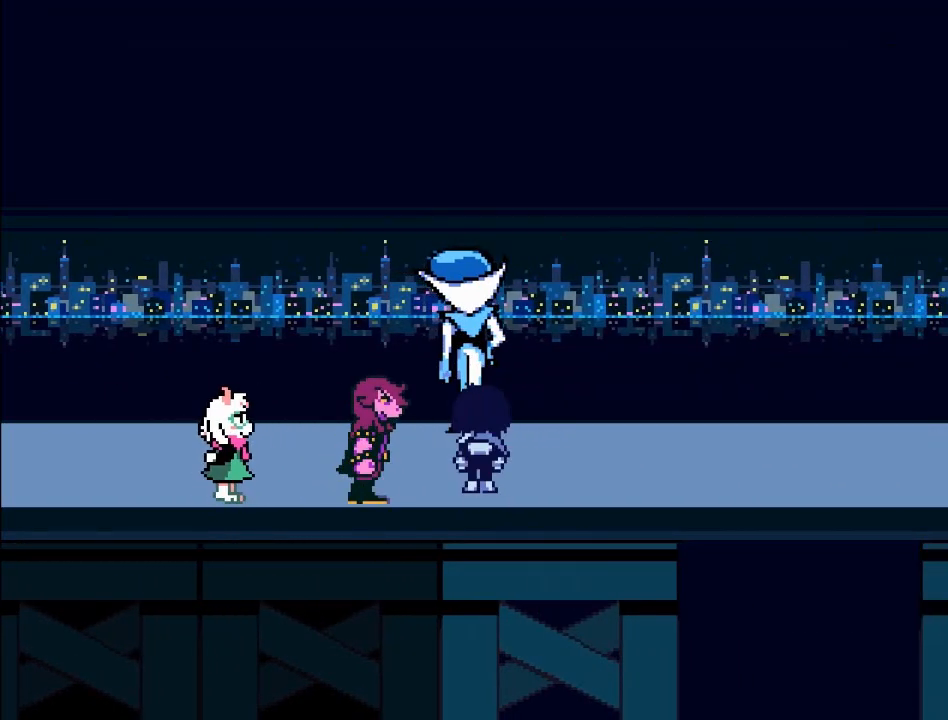
Gameplay with a controller (Xbox layout); each line is a JSON object with the inputs held at the frame after it. "events" lists button and stick changes between this image and that frame as [ms after this image, input, new state], when the widget could be followed in between. Not read: L3 R3 right_stick.
{"buttons": ["B"], "left_stick": "right", "events": [[33, "A", "up"], [233, "left_stick", "down-right"], [266, "B", "down"], [500, "left_stick", "right"]]}
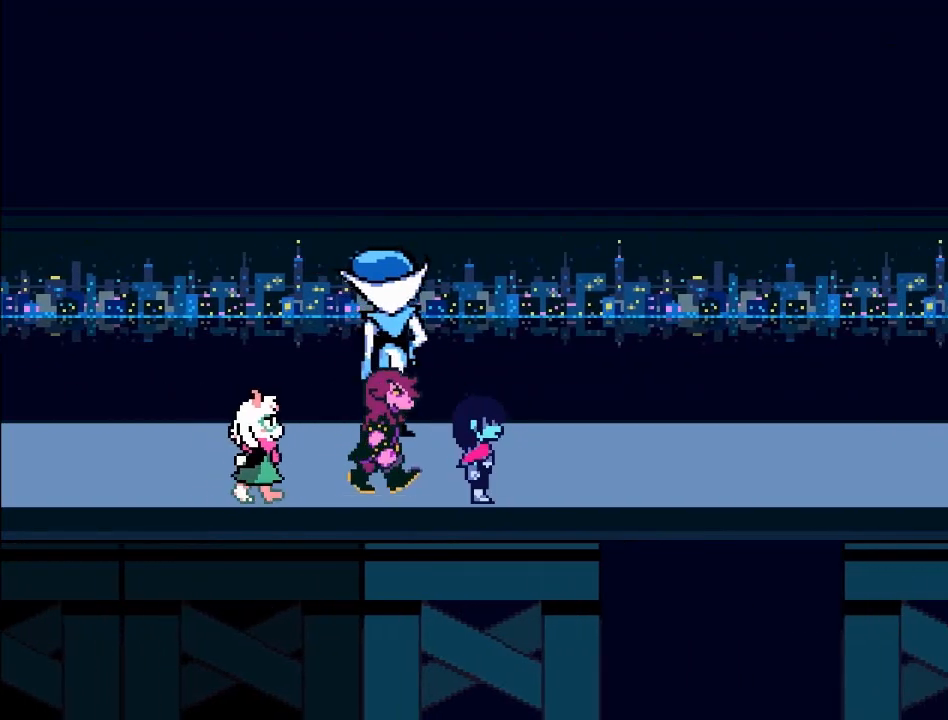
{"buttons": ["B"], "left_stick": "right", "events": []}
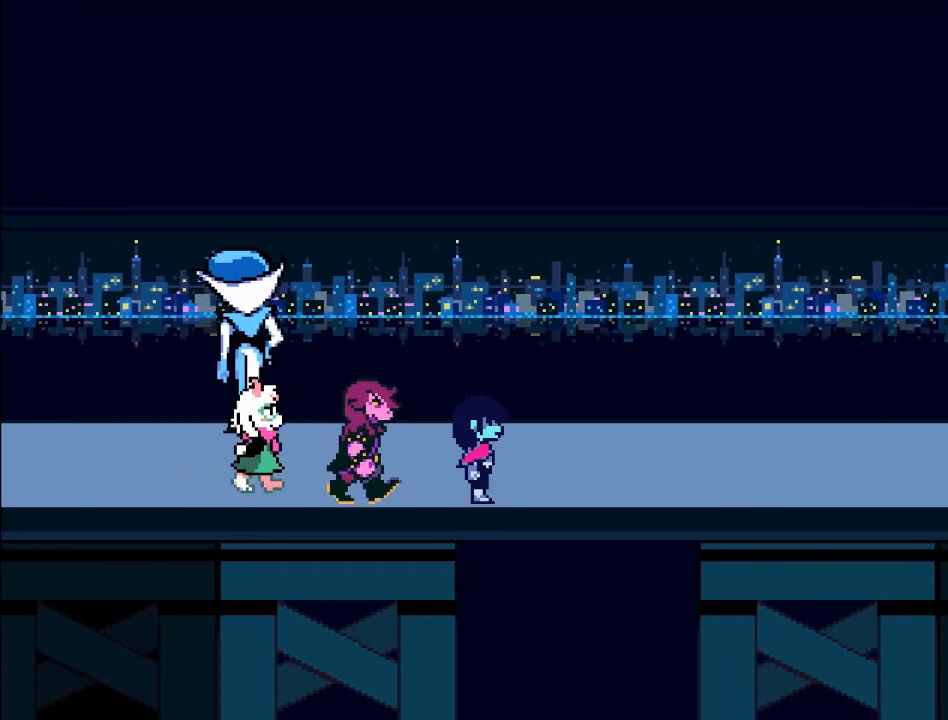
{"buttons": ["B"], "left_stick": "right", "events": []}
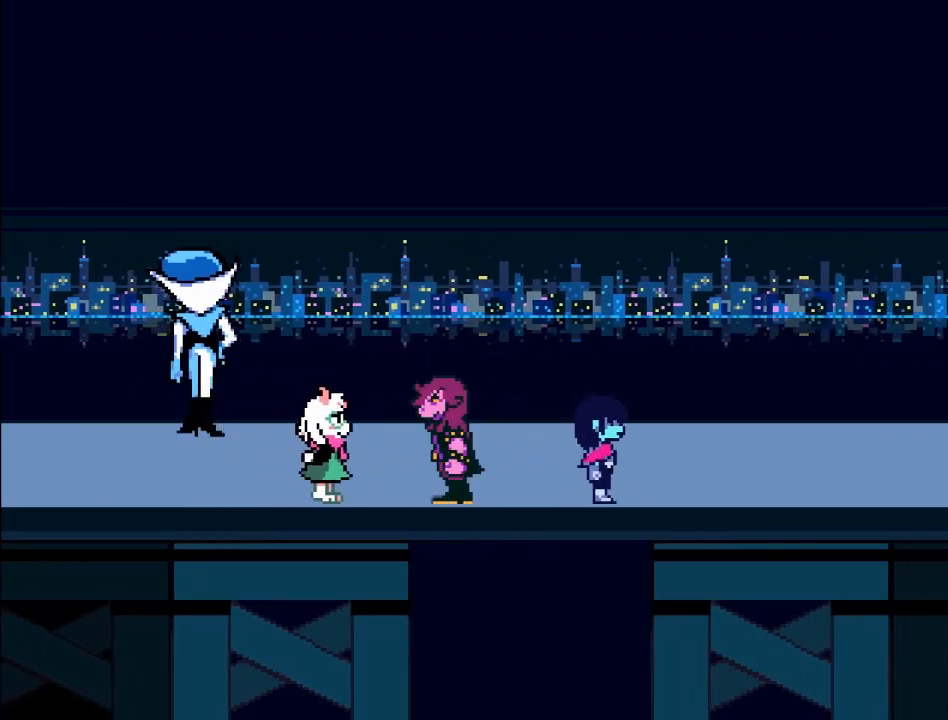
{"buttons": ["B"], "left_stick": "right", "events": []}
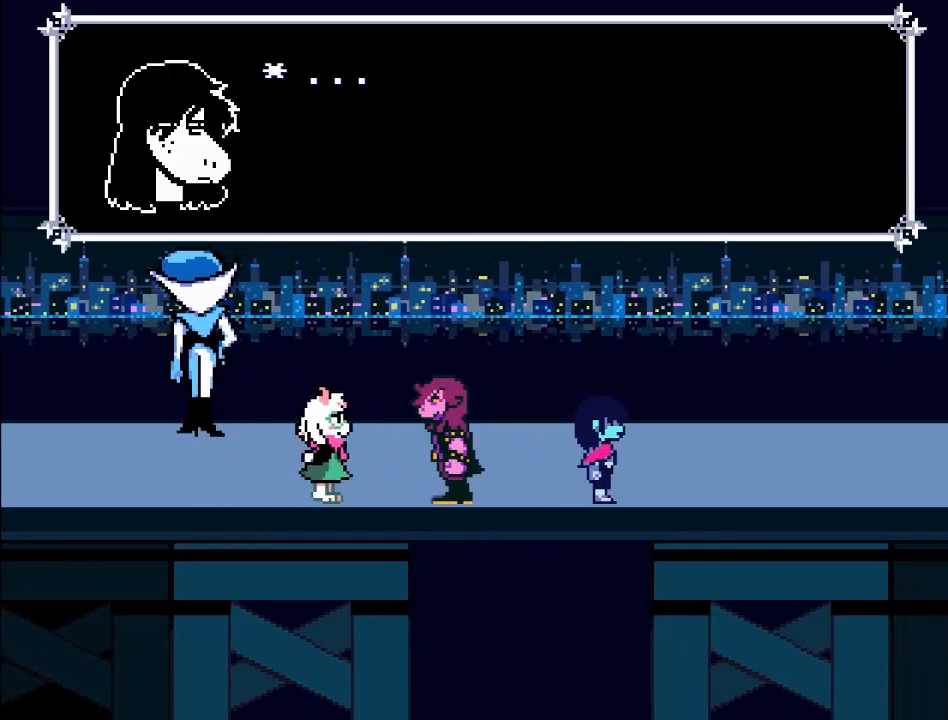
{"buttons": [], "left_stick": "center", "events": [[33, "B", "up"], [100, "left_stick", "center"], [133, "A", "down"], [300, "A", "up"]]}
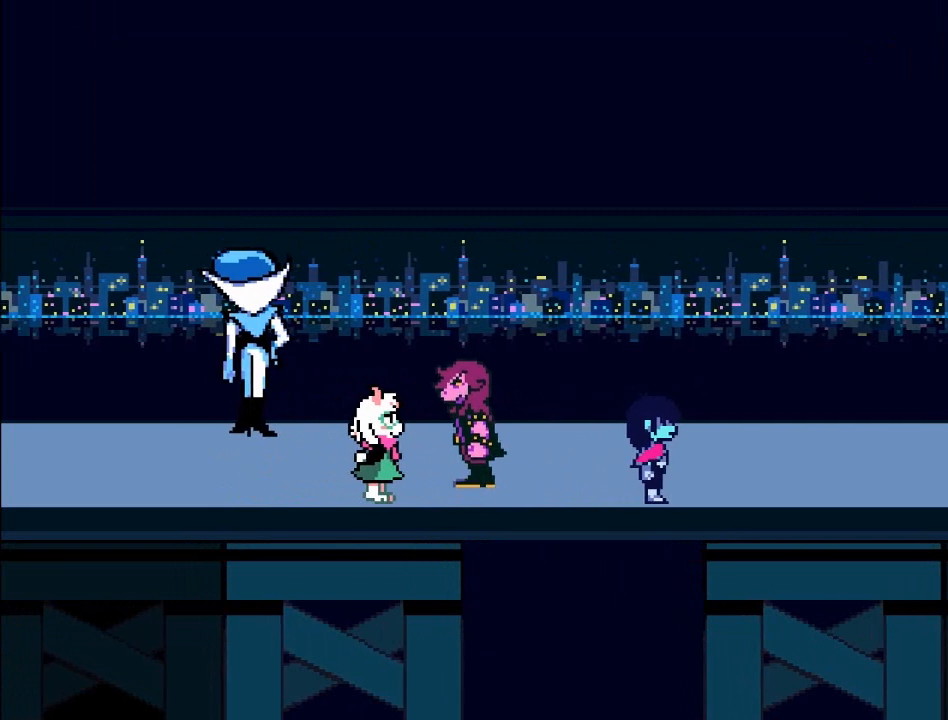
{"buttons": [], "left_stick": "center", "events": []}
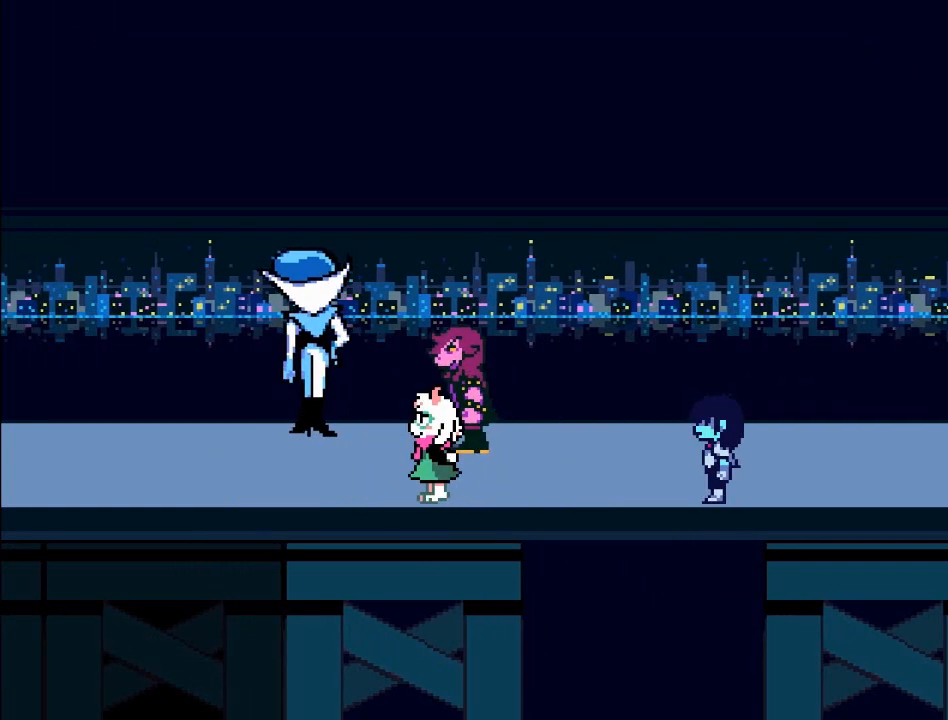
{"buttons": [], "left_stick": "center", "events": []}
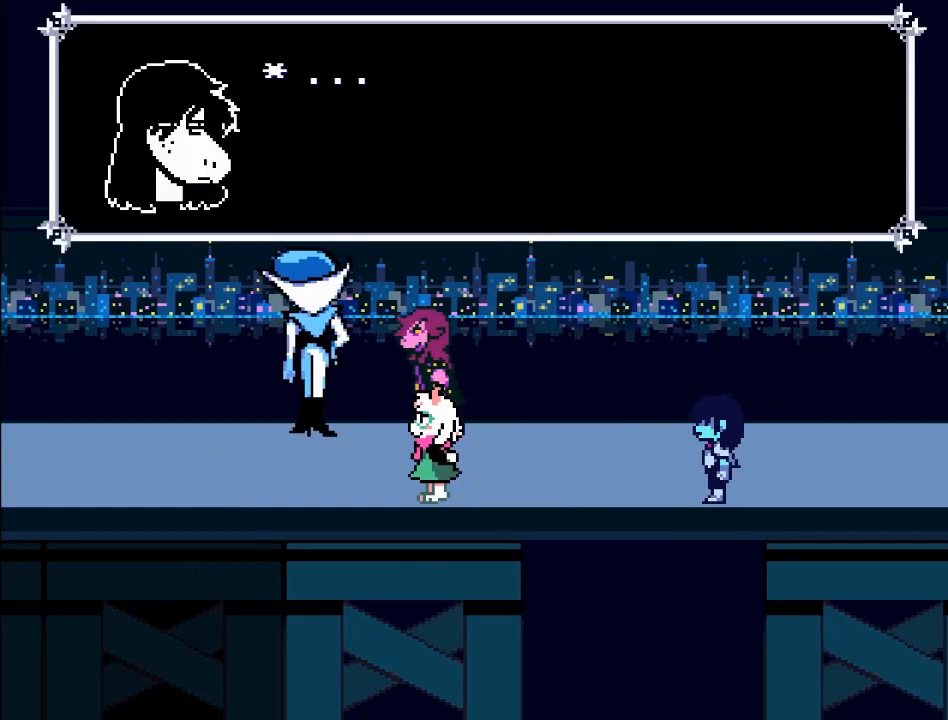
{"buttons": [], "left_stick": "center", "events": [[300, "A", "down"], [501, "A", "up"]]}
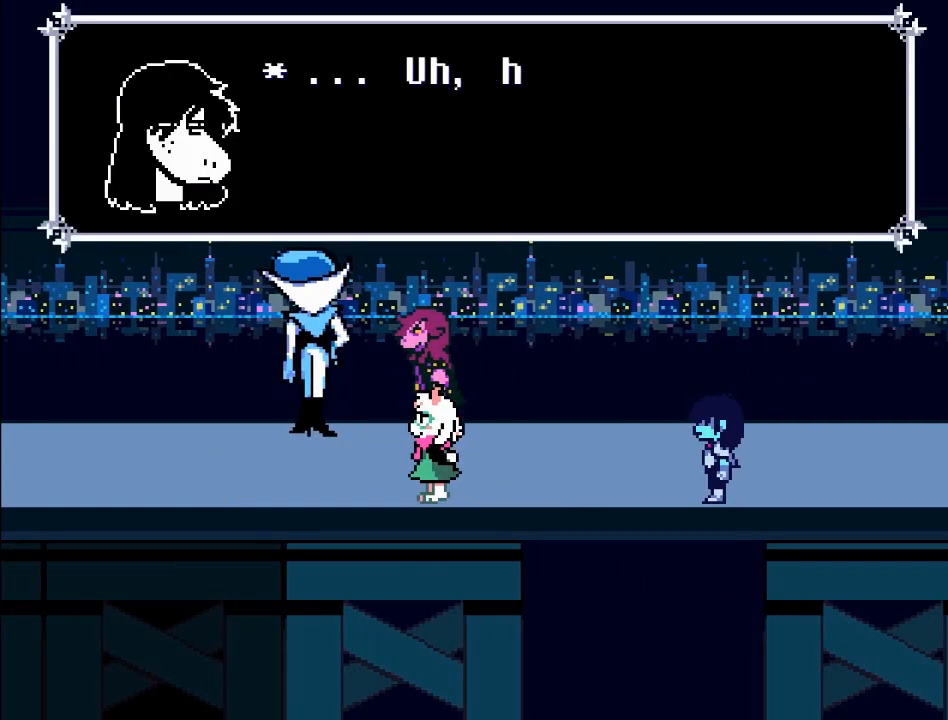
{"buttons": [], "left_stick": "center", "events": []}
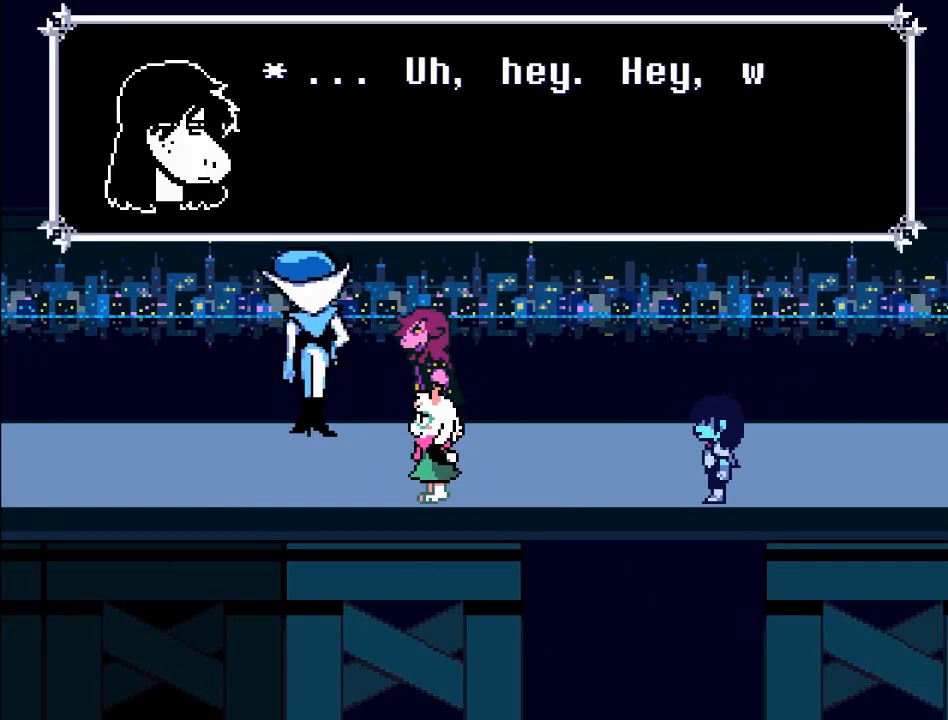
{"buttons": [], "left_stick": "center", "events": [[134, "B", "down"], [300, "B", "up"]]}
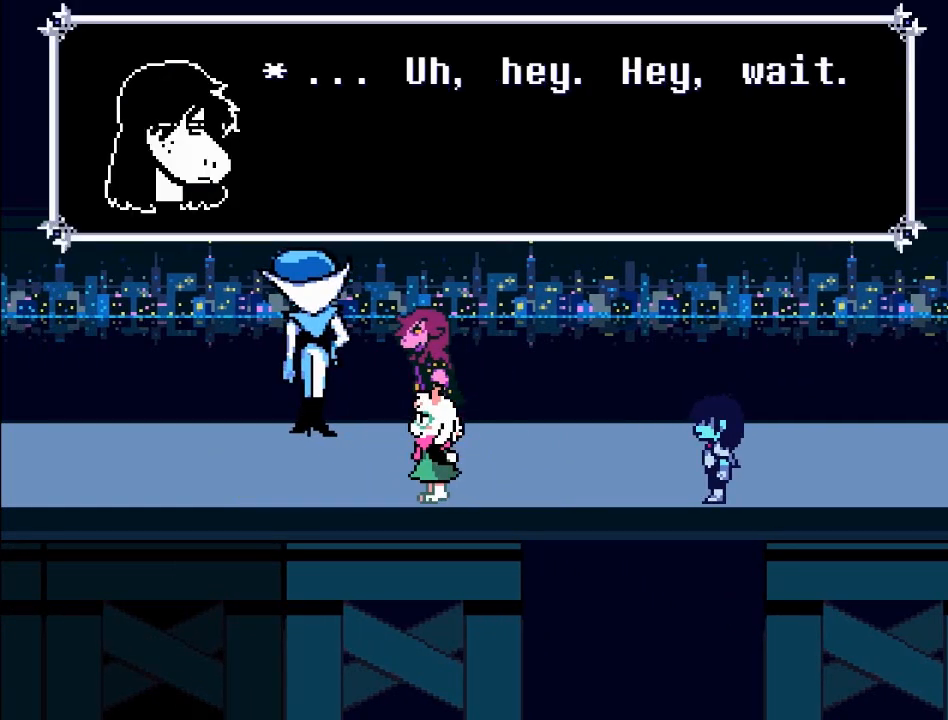
{"buttons": [], "left_stick": "center", "events": [[166, "A", "down"], [367, "A", "up"]]}
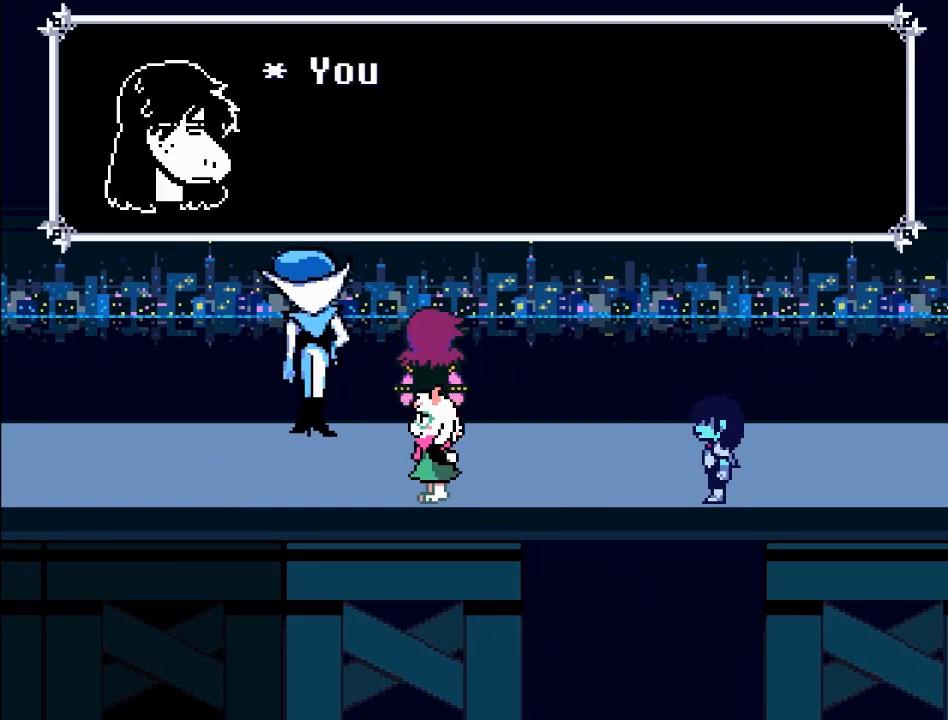
{"buttons": [], "left_stick": "center", "events": [[200, "B", "down"], [367, "B", "up"]]}
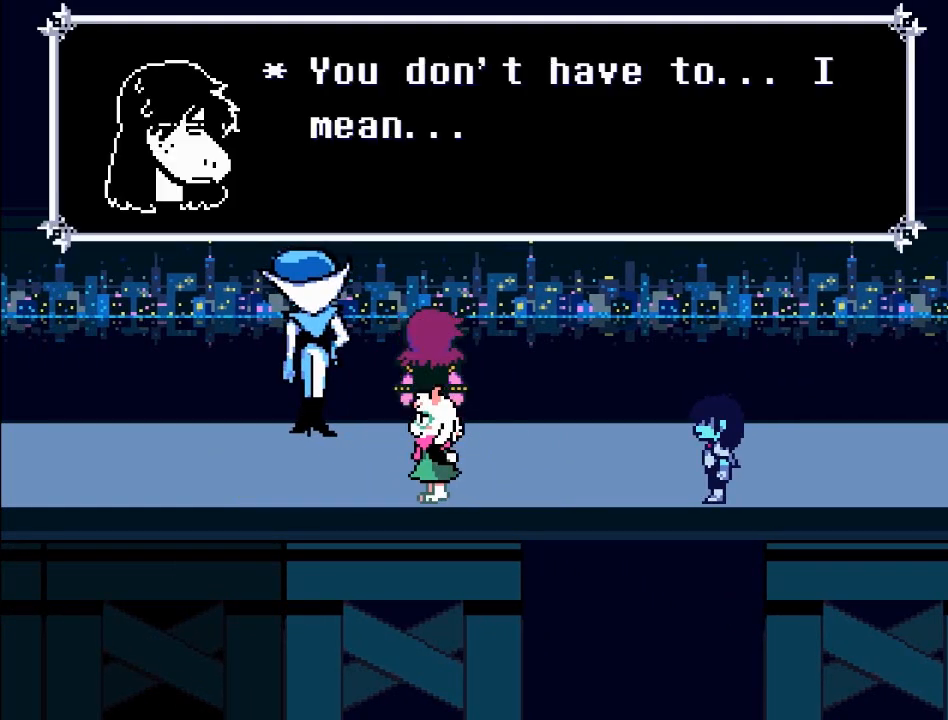
{"buttons": [], "left_stick": "center", "events": []}
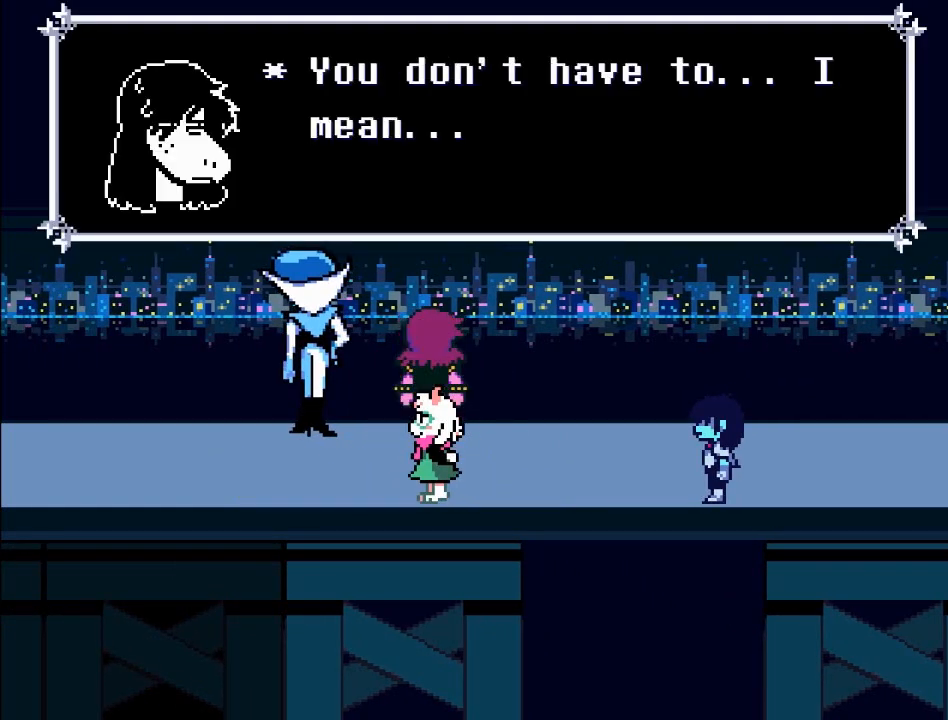
{"buttons": [], "left_stick": "center", "events": []}
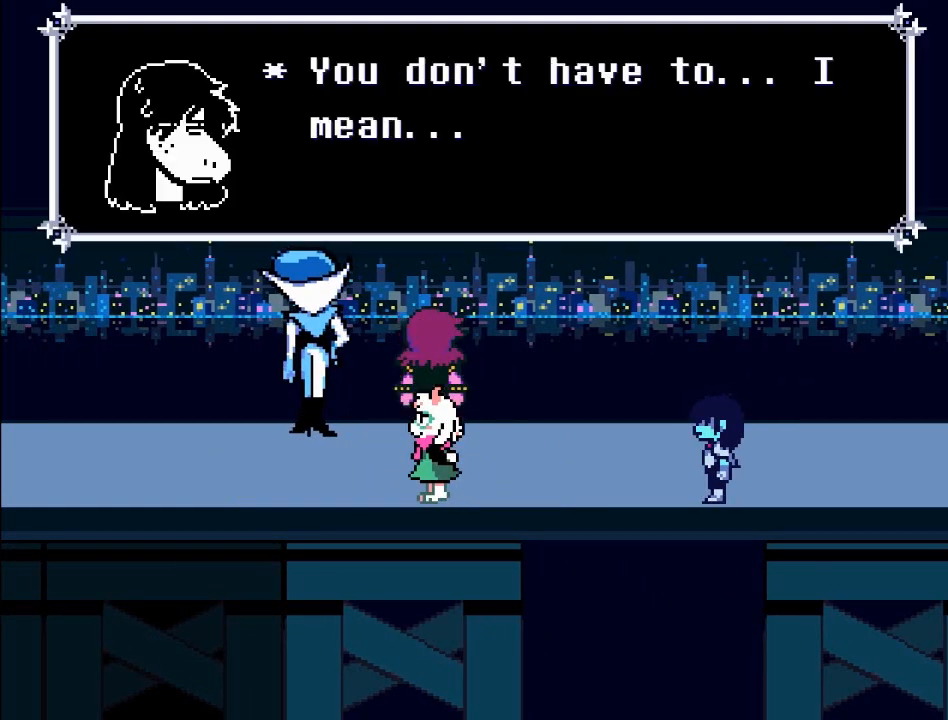
{"buttons": [], "left_stick": "center", "events": [[200, "A", "down"], [467, "A", "up"]]}
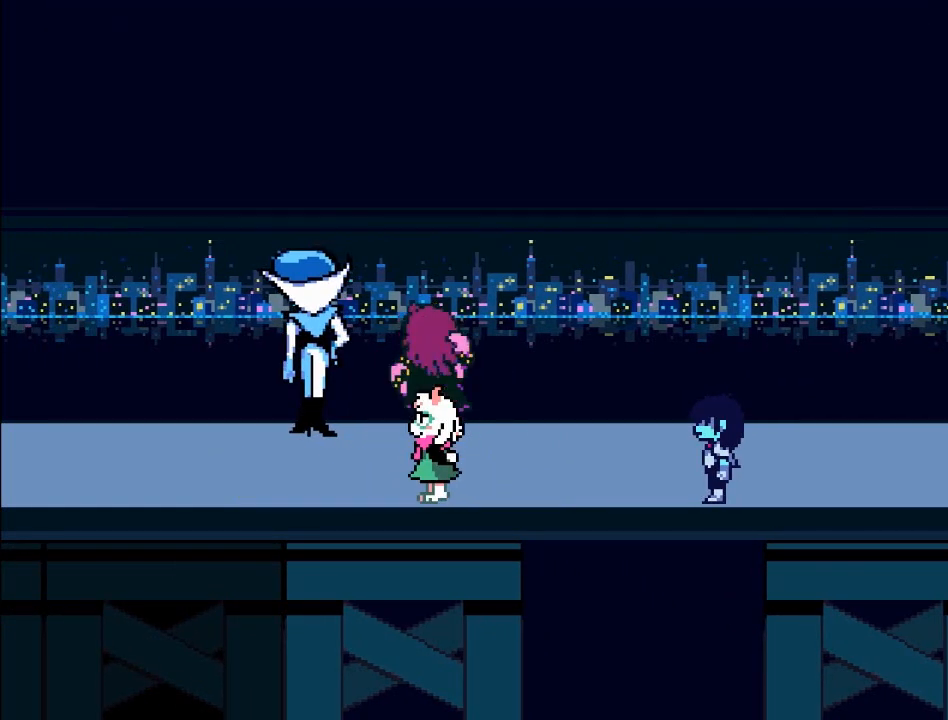
{"buttons": [], "left_stick": "center", "events": [[167, "B", "down"], [300, "B", "up"]]}
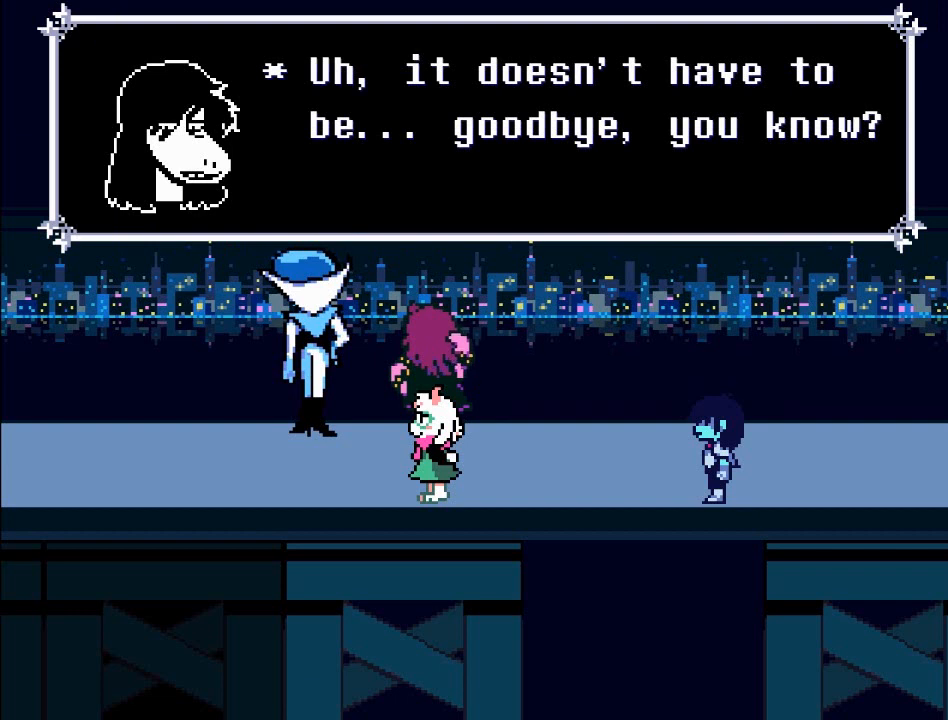
{"buttons": [], "left_stick": "center", "events": []}
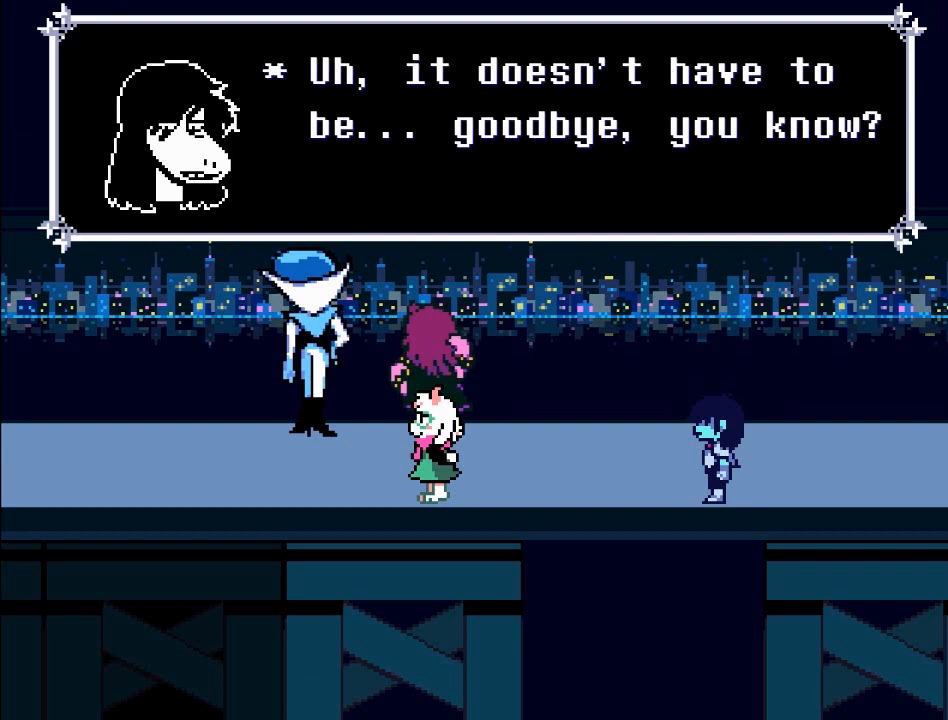
{"buttons": [], "left_stick": "center", "events": []}
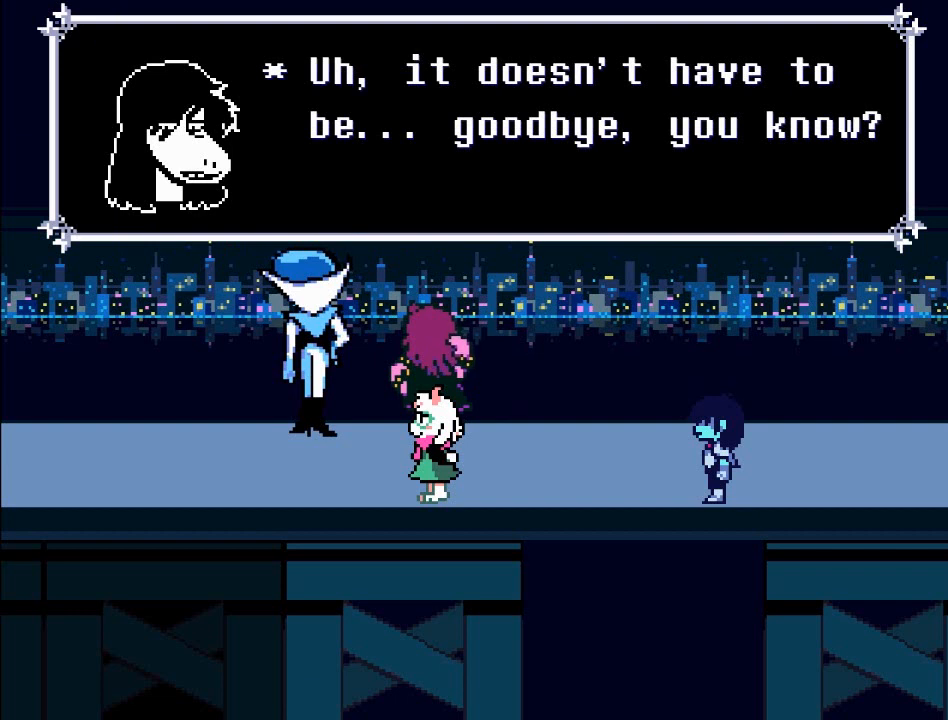
{"buttons": [], "left_stick": "center", "events": []}
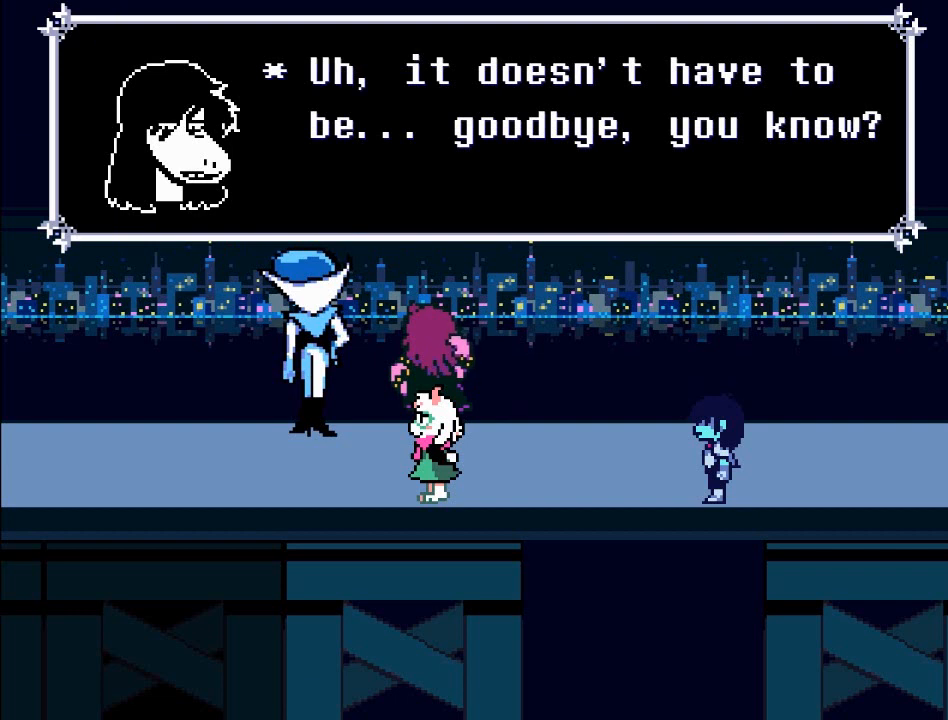
{"buttons": [], "left_stick": "center", "events": []}
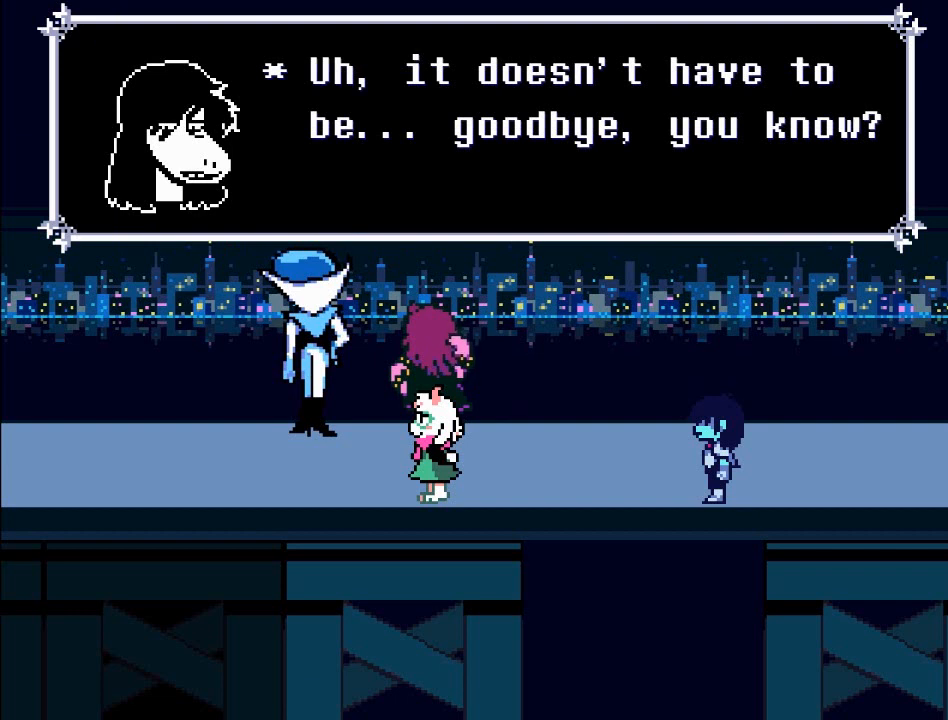
{"buttons": [], "left_stick": "center", "events": []}
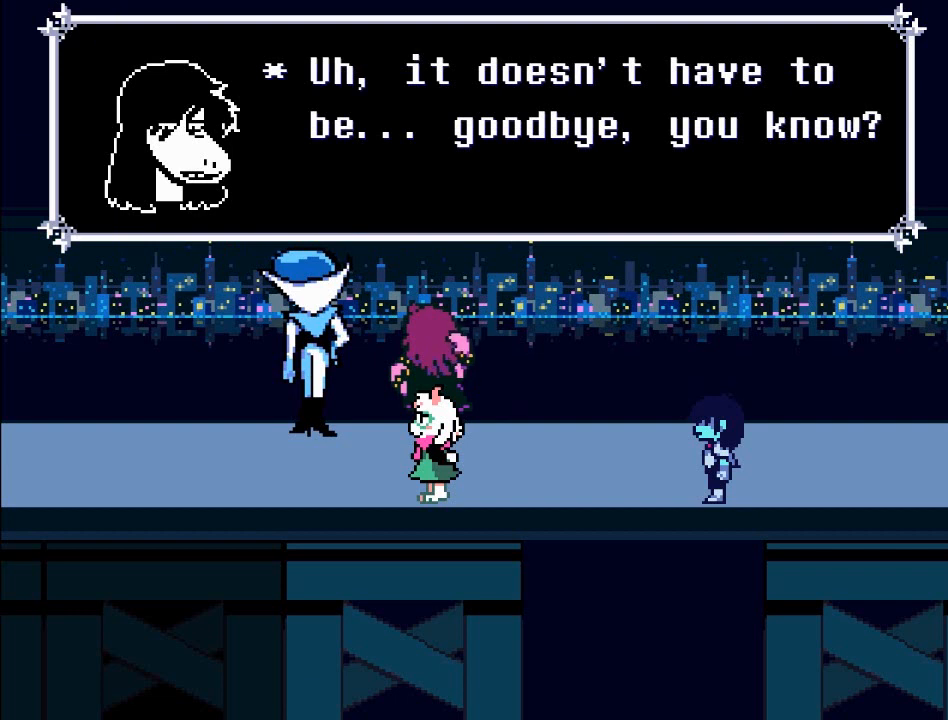
{"buttons": [], "left_stick": "center", "events": []}